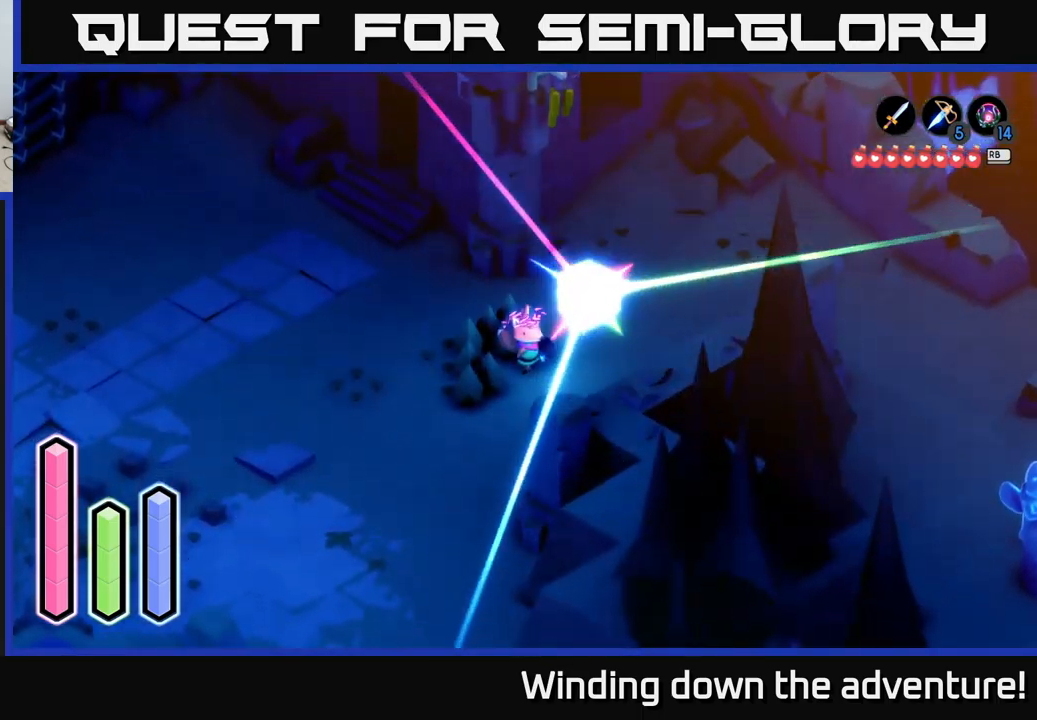
Gameplay with a controller (Xbox layout); each line is a JSON object with the inputs held at the frame after it. "events" lists button and stick changes between this image and that frame as [ms after this image, input, new state], when the widget could be followed in between.
{"buttons": [], "left_stick": "center", "right_stick": "center", "events": []}
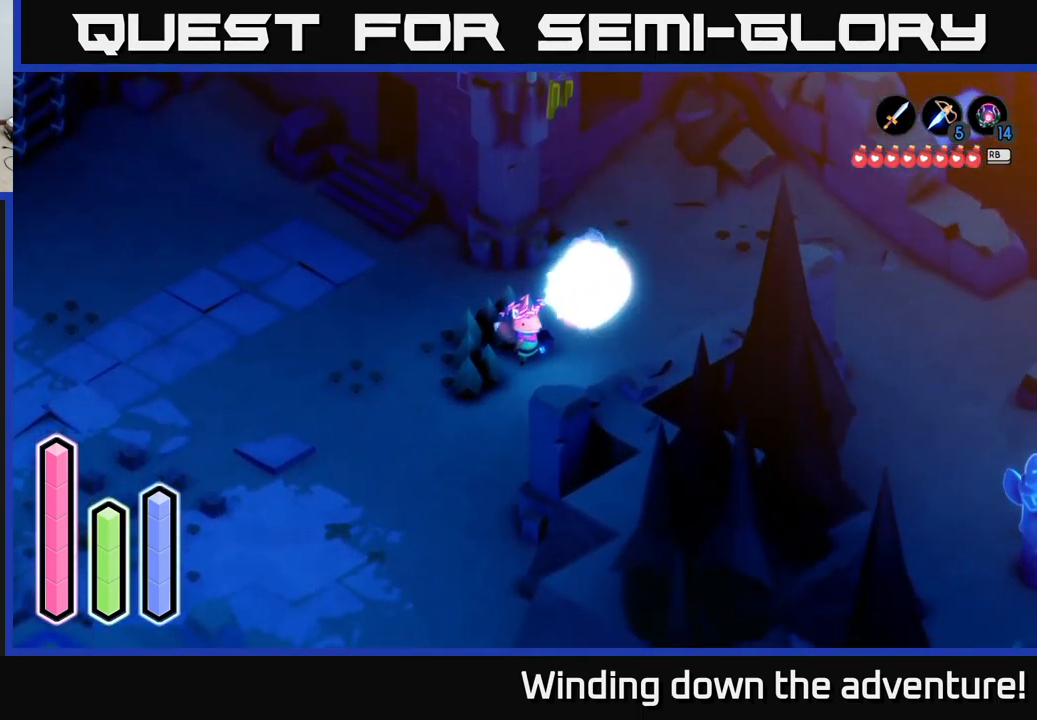
{"buttons": [], "left_stick": "up-right", "right_stick": "center", "events": [[133, "left_stick", "down"], [400, "left_stick", "right"], [483, "left_stick", "up-right"]]}
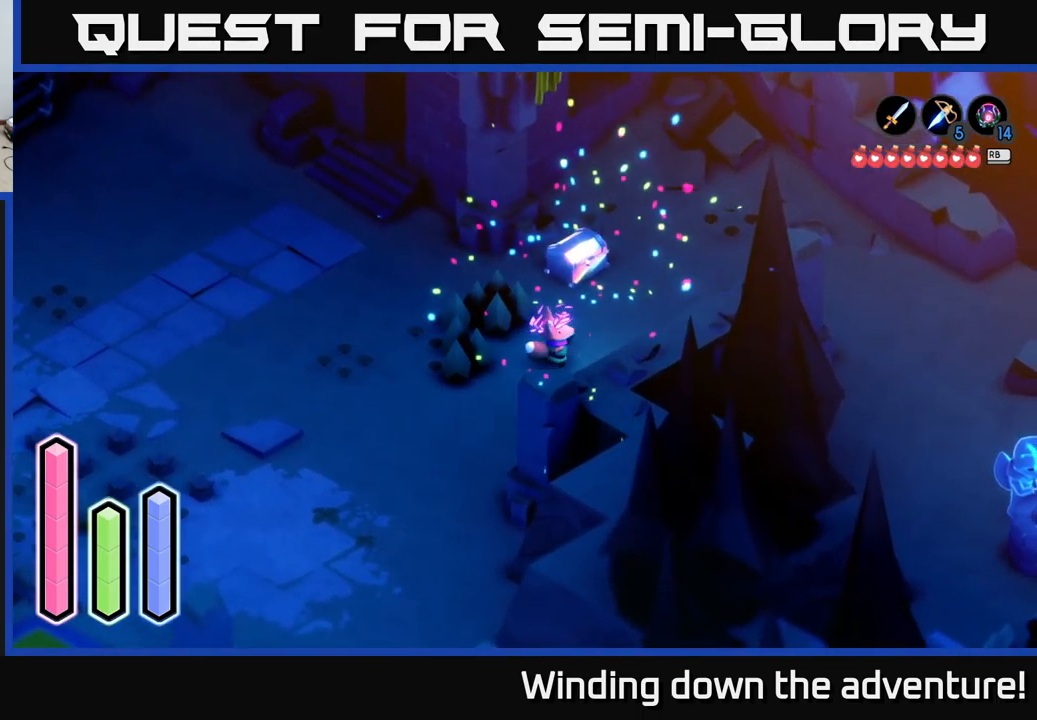
{"buttons": ["START"], "left_stick": "center", "right_stick": "center", "events": [[316, "left_stick", "center"], [416, "START", "down"]]}
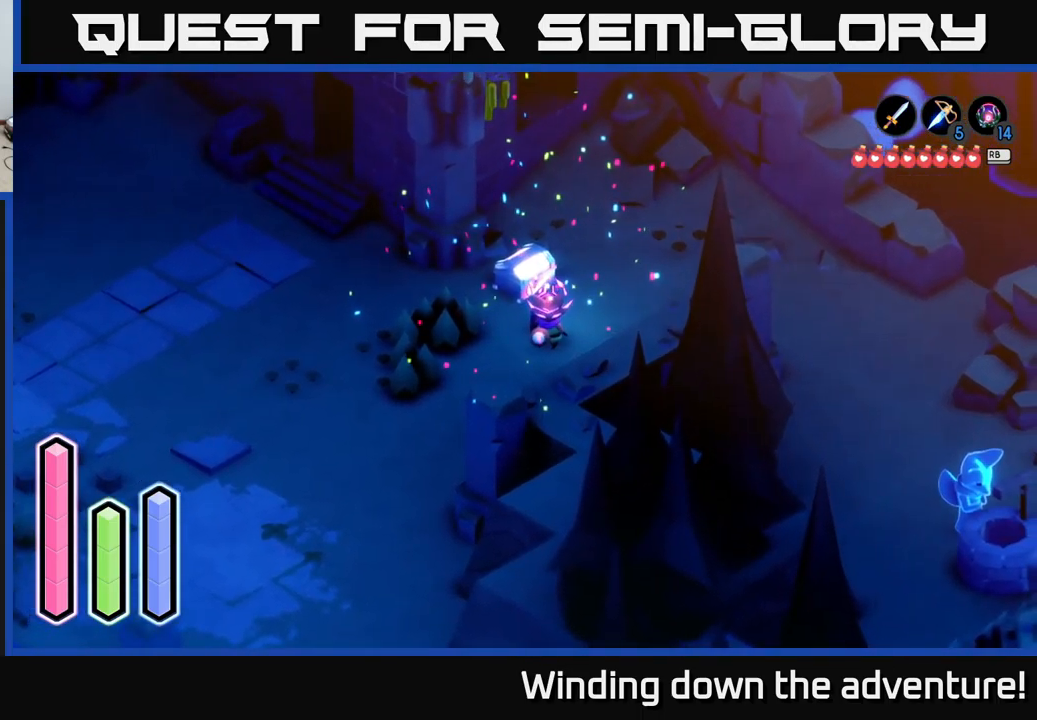
{"buttons": [], "left_stick": "center", "right_stick": "center", "events": [[116, "START", "up"]]}
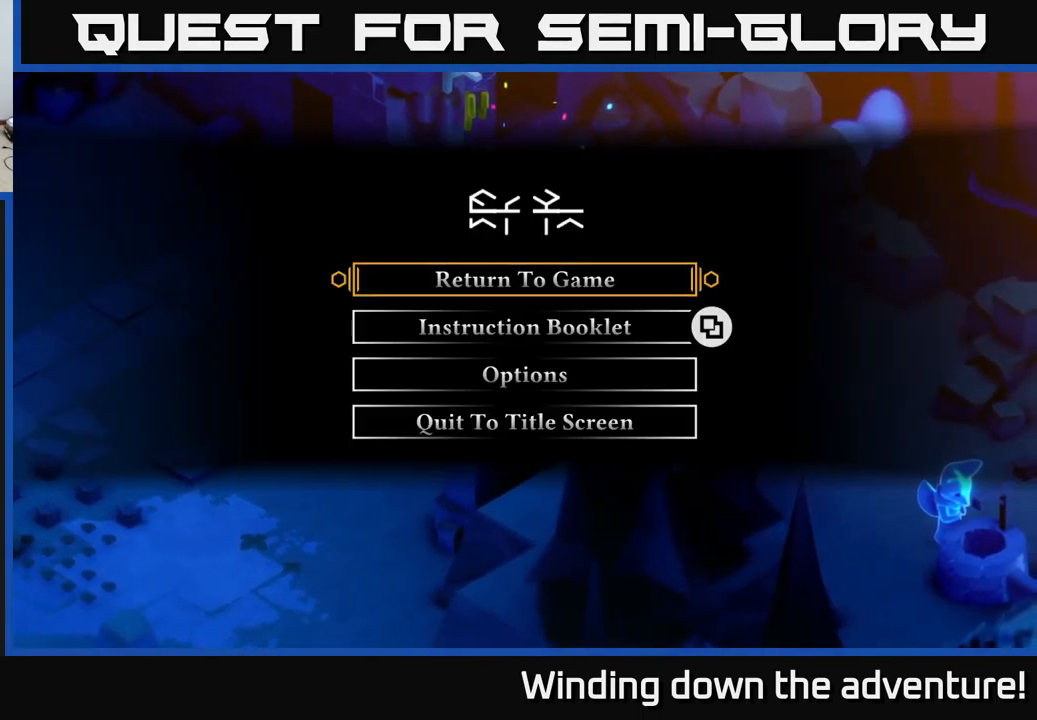
{"buttons": [], "left_stick": "center", "right_stick": "center", "events": [[300, "left_stick", "down"], [433, "left_stick", "center"]]}
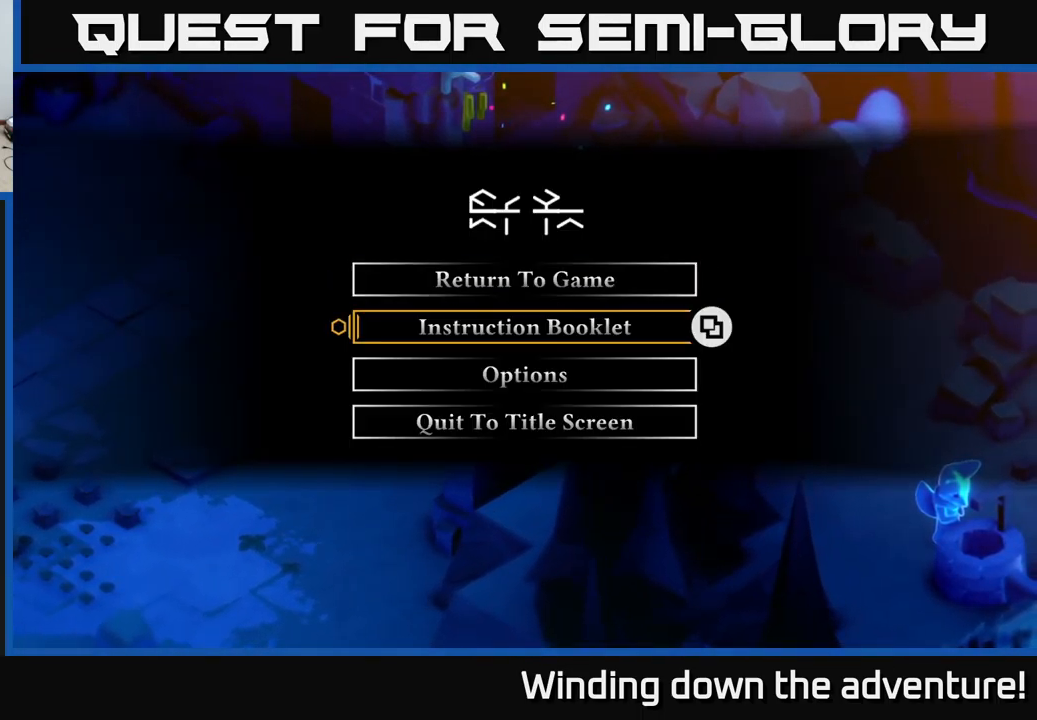
{"buttons": [], "left_stick": "center", "right_stick": "center", "events": [[100, "left_stick", "down"], [283, "left_stick", "center"], [383, "A", "down"], [483, "A", "up"]]}
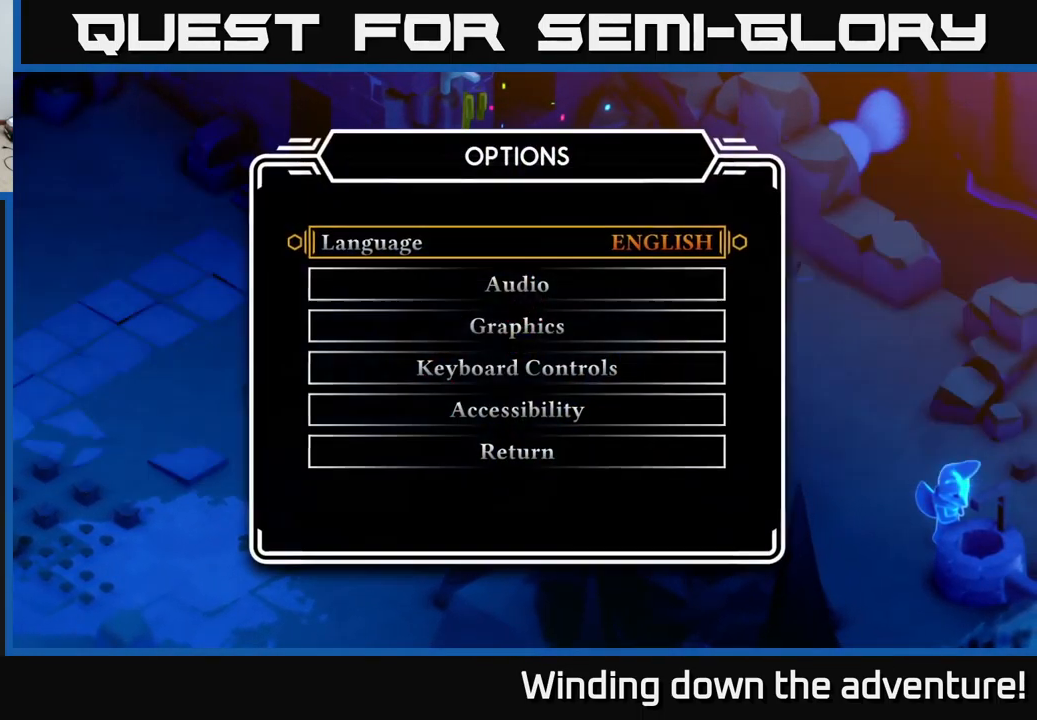
{"buttons": [], "left_stick": "center", "right_stick": "center", "events": []}
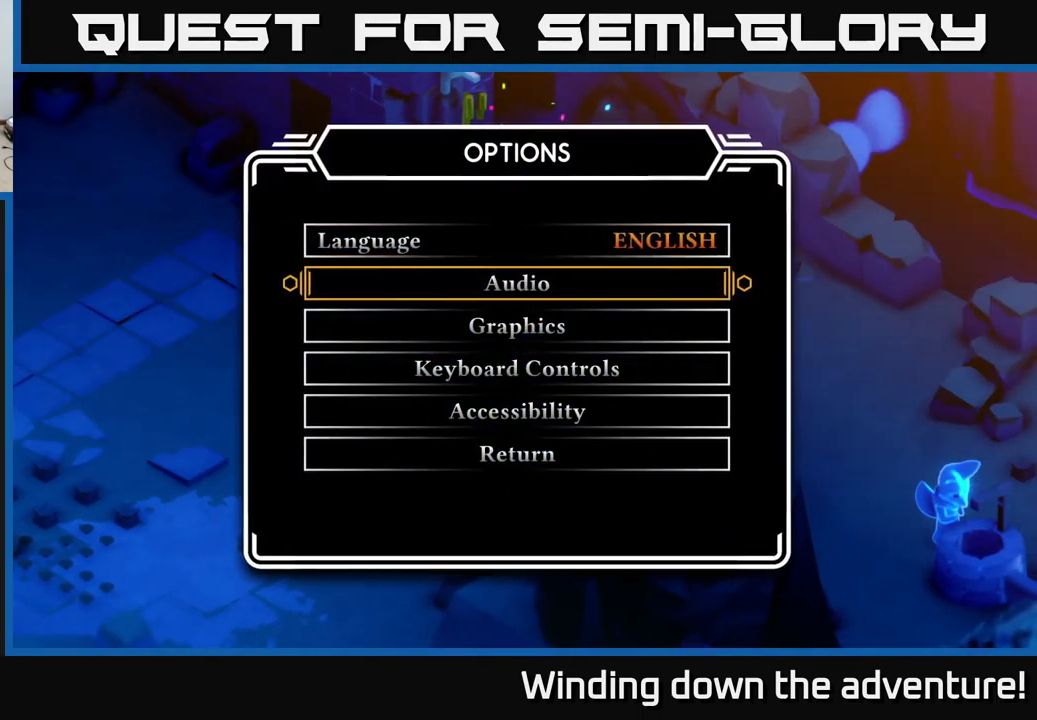
{"buttons": [], "left_stick": "center", "right_stick": "center", "events": [[16, "DPAD_DOWN", "down"], [50, "DPAD_DOWN", "up"], [216, "A", "down"], [300, "A", "up"]]}
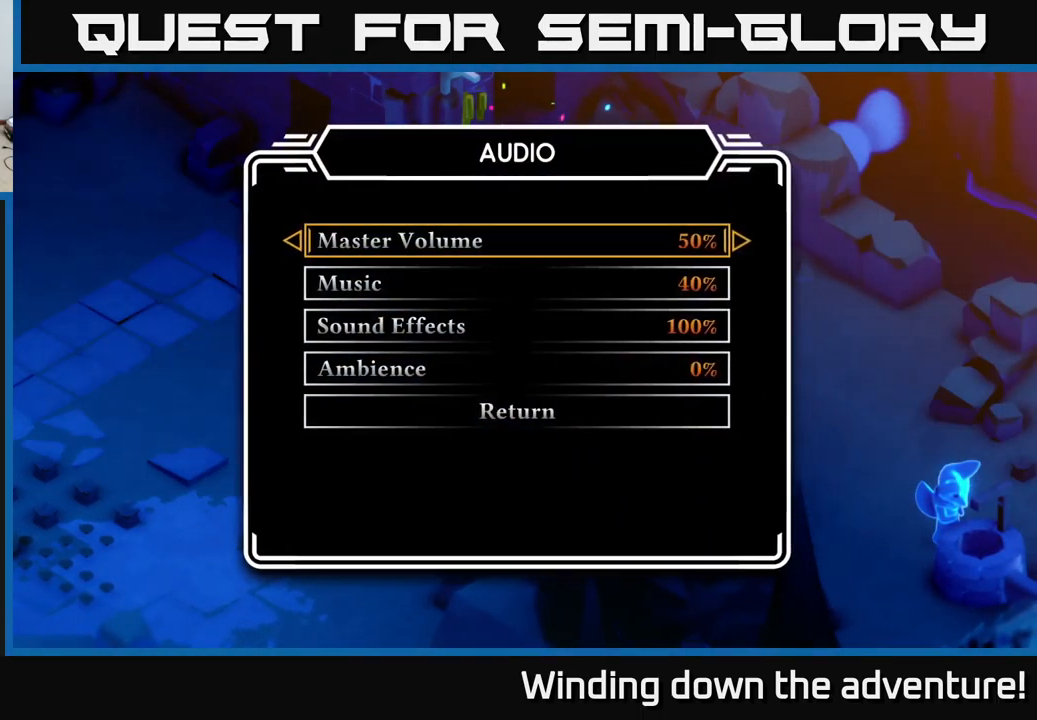
{"buttons": ["DPAD_DOWN"], "left_stick": "center", "right_stick": "center", "events": [[150, "DPAD_DOWN", "down"], [216, "DPAD_DOWN", "up"], [333, "DPAD_DOWN", "down"], [400, "DPAD_DOWN", "up"], [483, "DPAD_DOWN", "down"]]}
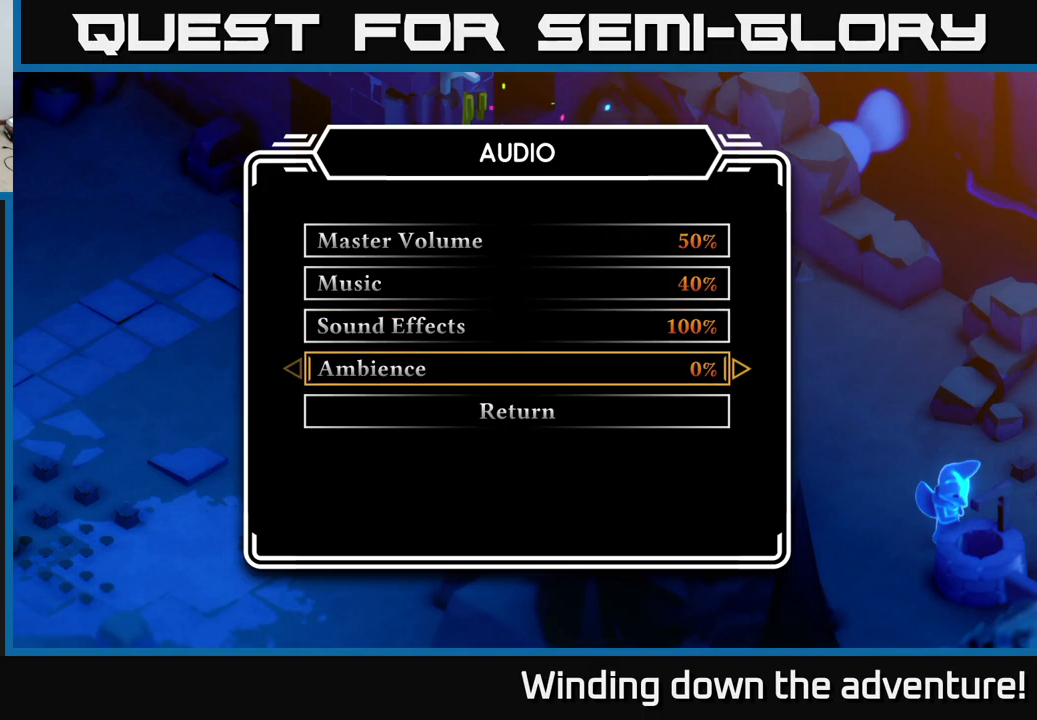
{"buttons": [], "left_stick": "center", "right_stick": "center", "events": [[83, "DPAD_DOWN", "up"], [217, "DPAD_RIGHT", "down"], [300, "DPAD_RIGHT", "up"], [367, "DPAD_RIGHT", "down"], [433, "DPAD_RIGHT", "up"]]}
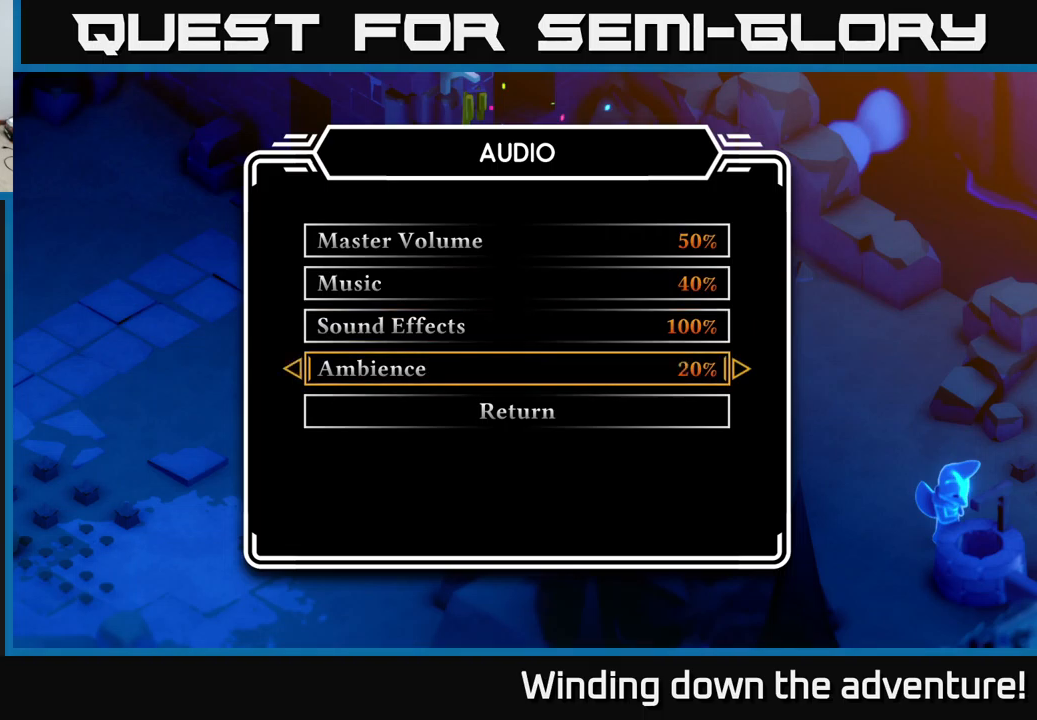
{"buttons": [], "left_stick": "center", "right_stick": "center", "events": [[100, "DPAD_RIGHT", "down"], [167, "DPAD_RIGHT", "up"], [350, "DPAD_UP", "down"], [433, "DPAD_UP", "up"]]}
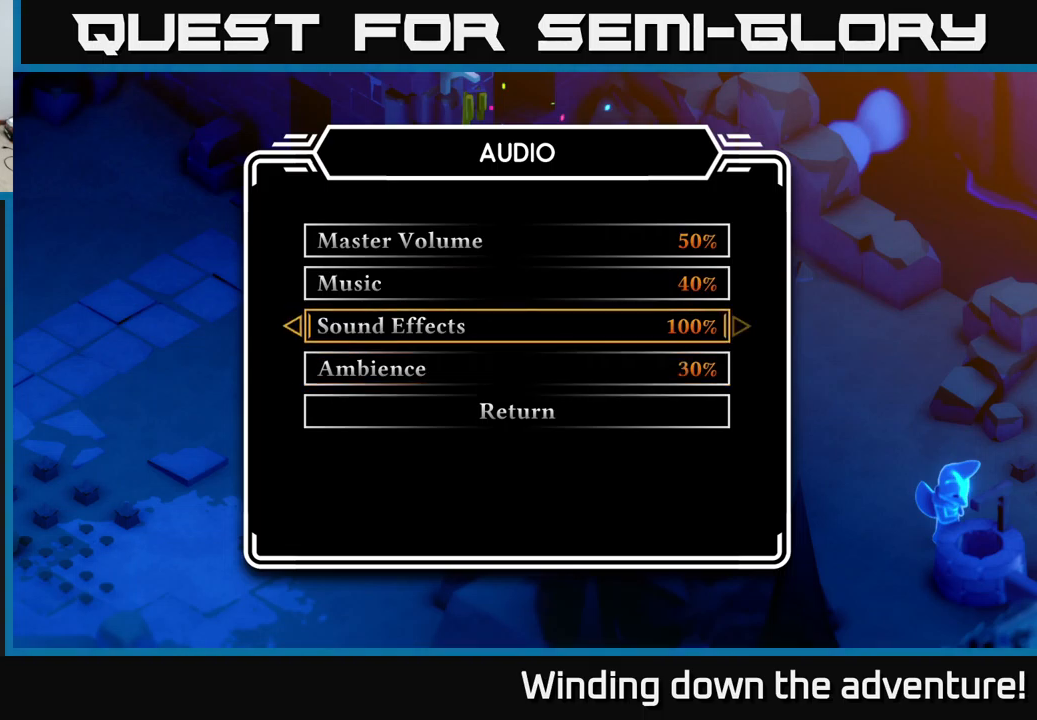
{"buttons": ["DPAD_LEFT"], "left_stick": "center", "right_stick": "center", "events": [[67, "DPAD_LEFT", "down"], [133, "DPAD_LEFT", "up"], [200, "DPAD_LEFT", "down"], [250, "DPAD_LEFT", "up"], [333, "DPAD_LEFT", "down"], [417, "DPAD_LEFT", "up"], [500, "DPAD_LEFT", "down"]]}
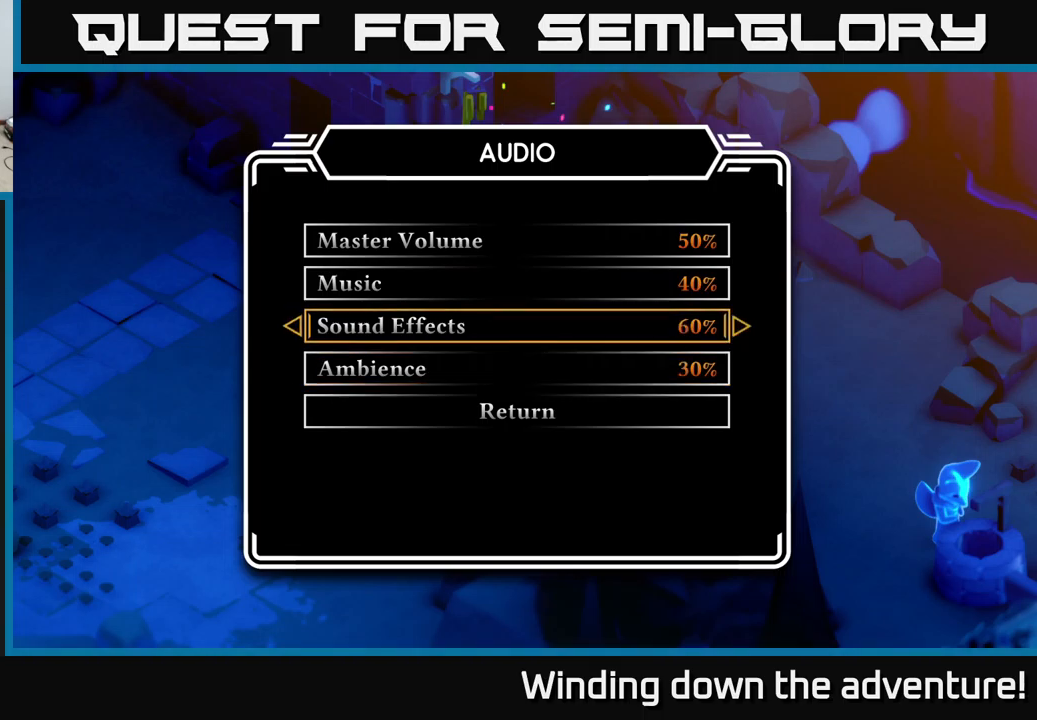
{"buttons": [], "left_stick": "center", "right_stick": "center", "events": [[50, "DPAD_LEFT", "up"], [133, "DPAD_LEFT", "down"], [200, "DPAD_LEFT", "up"], [400, "DPAD_LEFT", "down"], [467, "DPAD_LEFT", "up"]]}
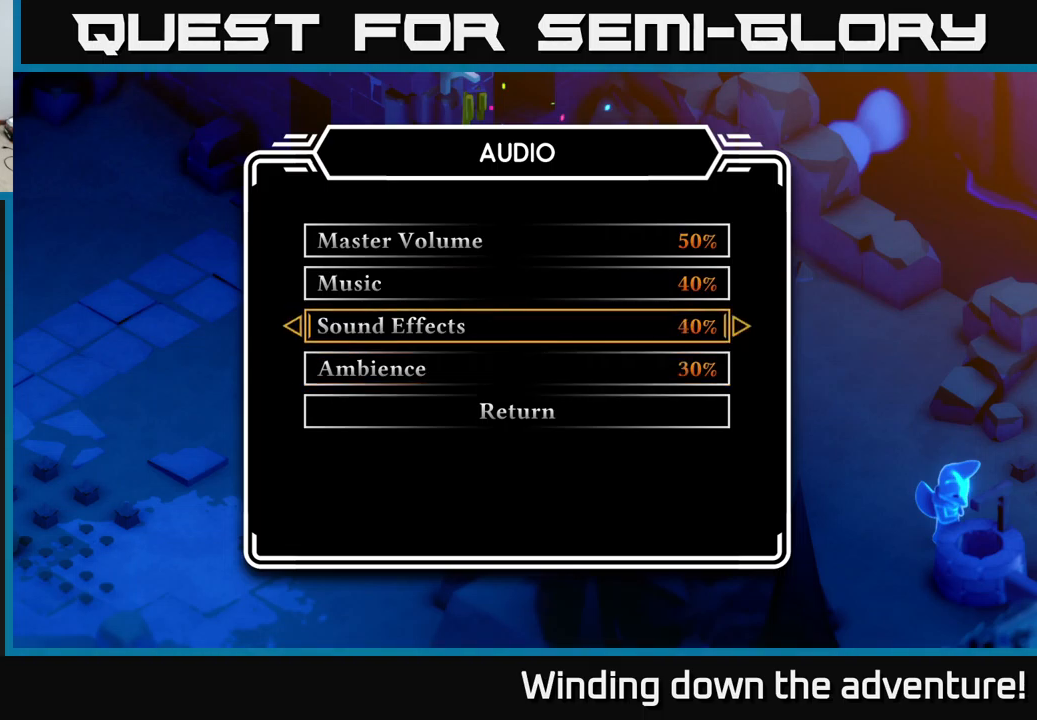
{"buttons": [], "left_stick": "center", "right_stick": "center", "events": [[233, "SELECT", "down"], [333, "SELECT", "up"]]}
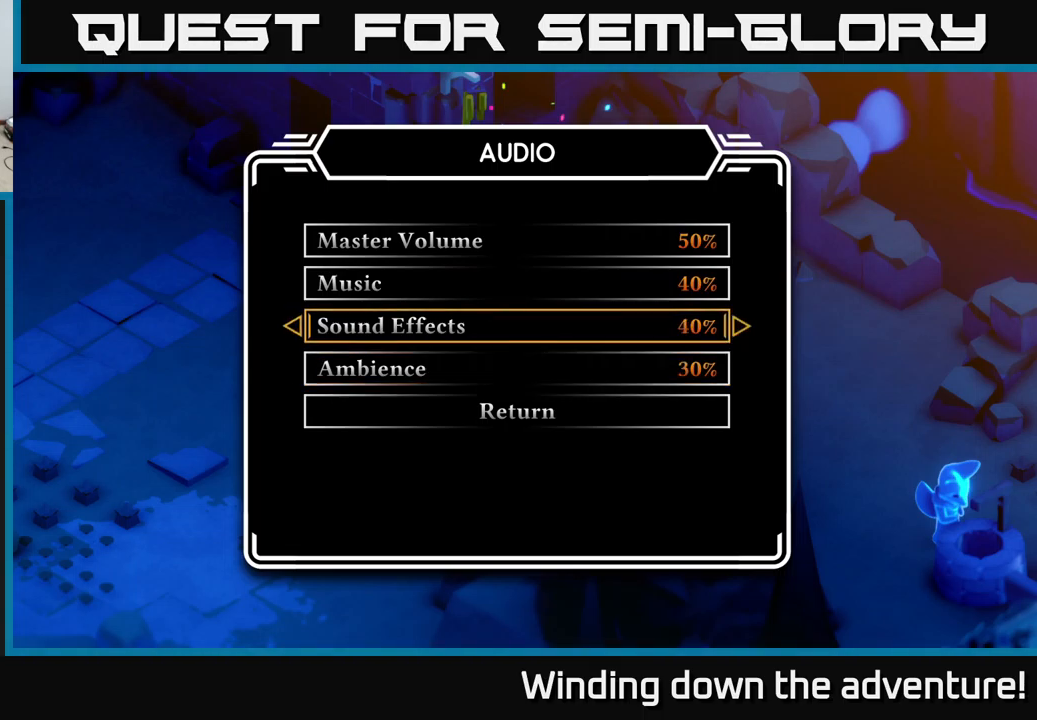
{"buttons": [], "left_stick": "center", "right_stick": "center", "events": [[117, "B", "down"], [217, "B", "up"]]}
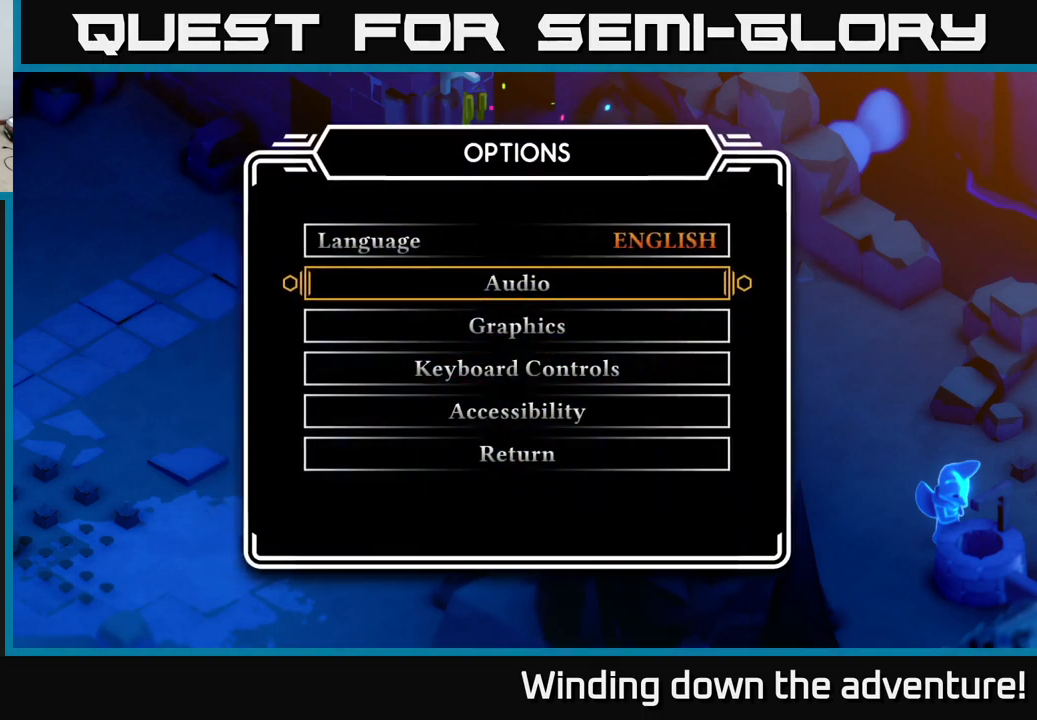
{"buttons": ["B"], "left_stick": "center", "right_stick": "center", "events": [[50, "B", "down"], [133, "B", "up"], [467, "B", "down"]]}
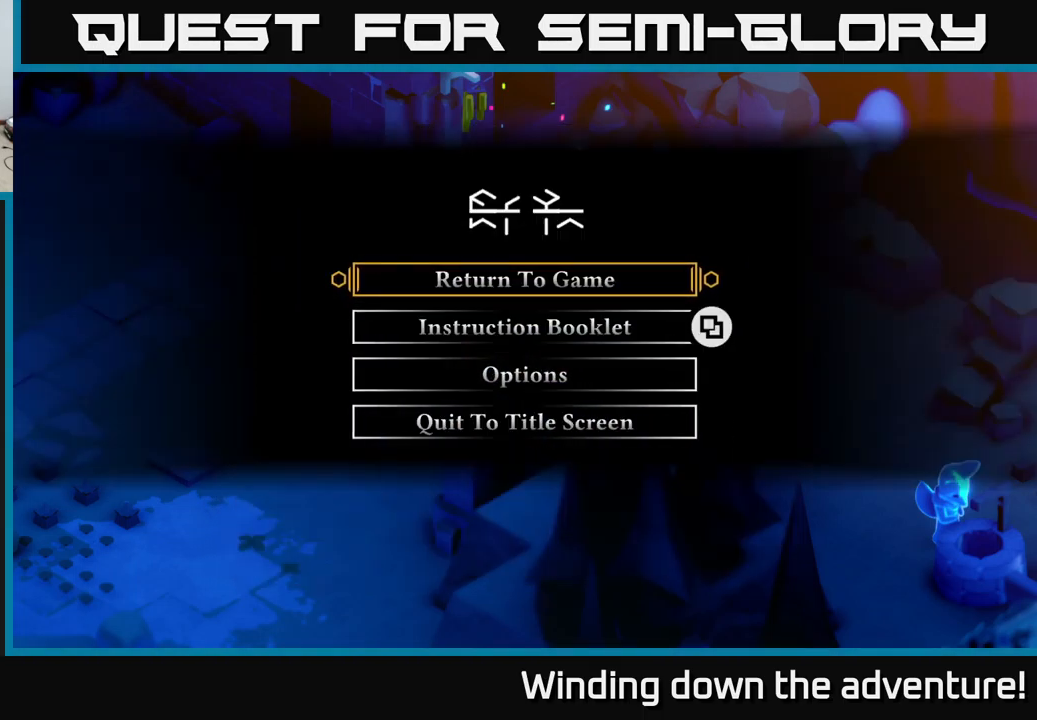
{"buttons": [], "left_stick": "up", "right_stick": "center", "events": [[33, "B", "up"], [367, "left_stick", "up"]]}
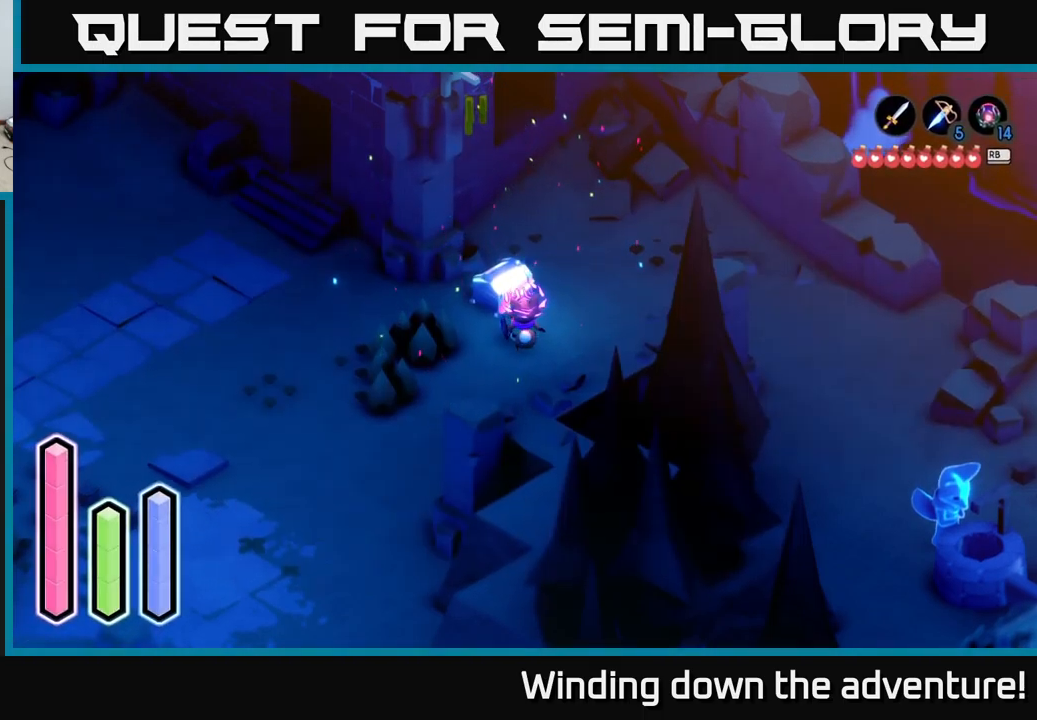
{"buttons": [], "left_stick": "center", "right_stick": "center", "events": [[267, "left_stick", "center"], [300, "A", "down"], [367, "A", "up"]]}